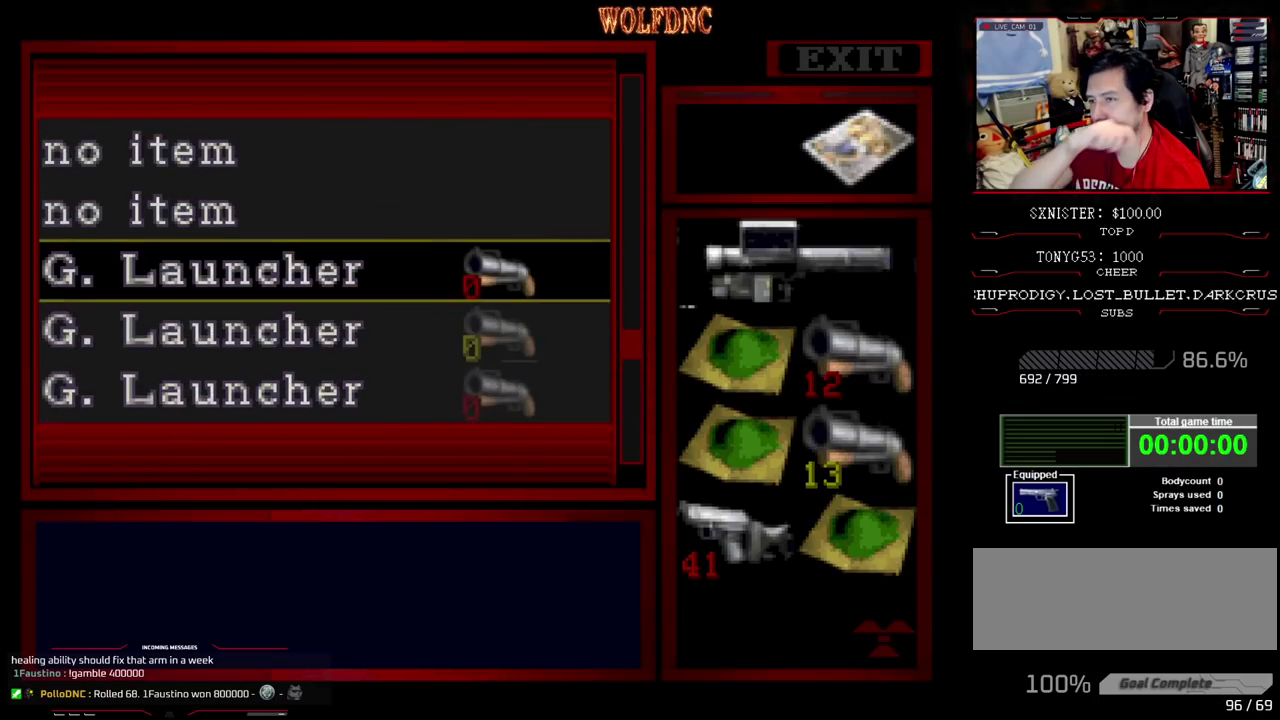
Gameplay with a controller (PlayStation layout); each line is a JSON object with the inputs held at the frame after it. "events" lists button and stick changes between this image and that frame as [ms after this image, input, new state], when the widget could be followed in between. Not read: L3 R3.
{"buttons": ["DPAD_UP"], "events": [[100, "DPAD_UP", "down"]]}
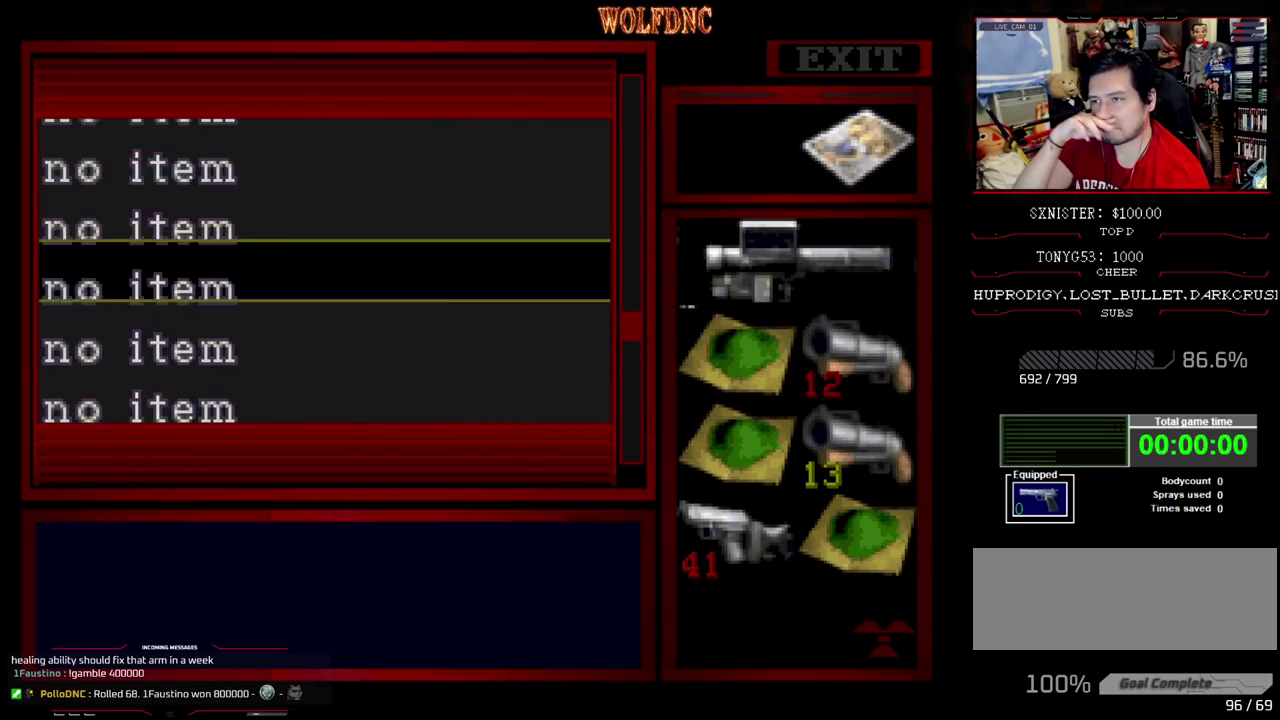
{"buttons": ["DPAD_DOWN"], "events": [[217, "DPAD_UP", "up"], [350, "DPAD_DOWN", "down"]]}
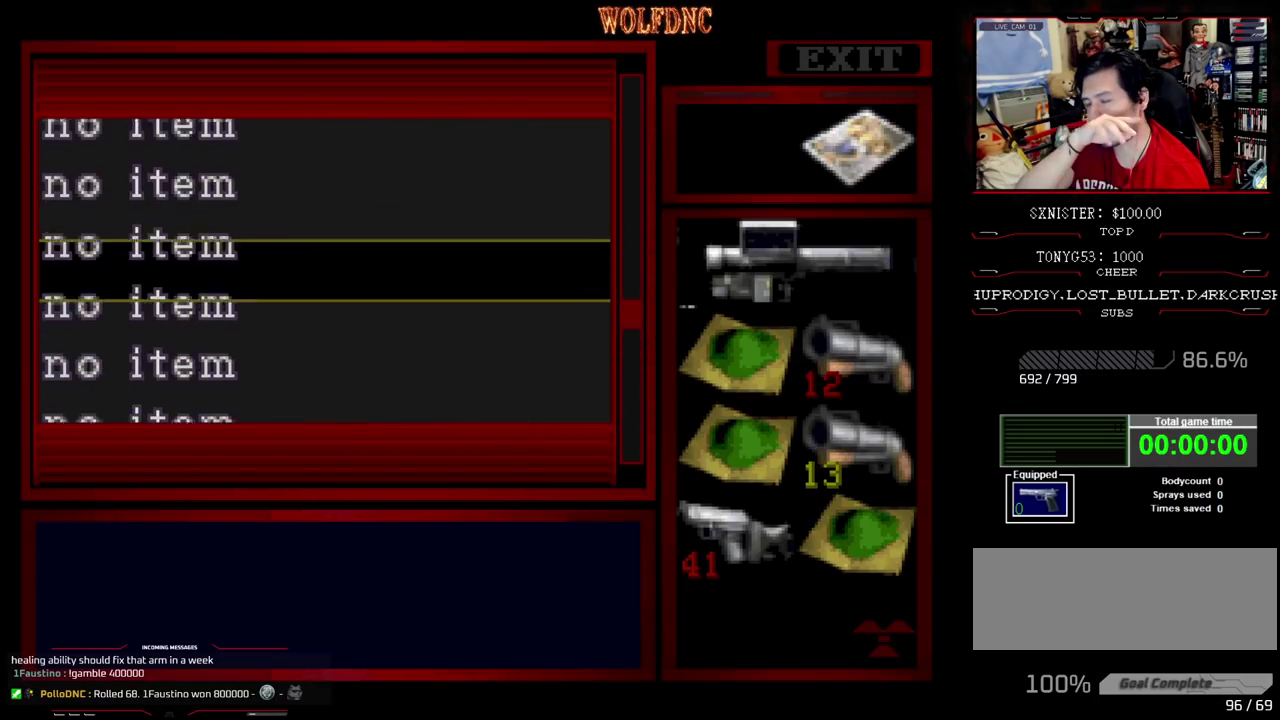
{"buttons": ["DPAD_DOWN"], "events": []}
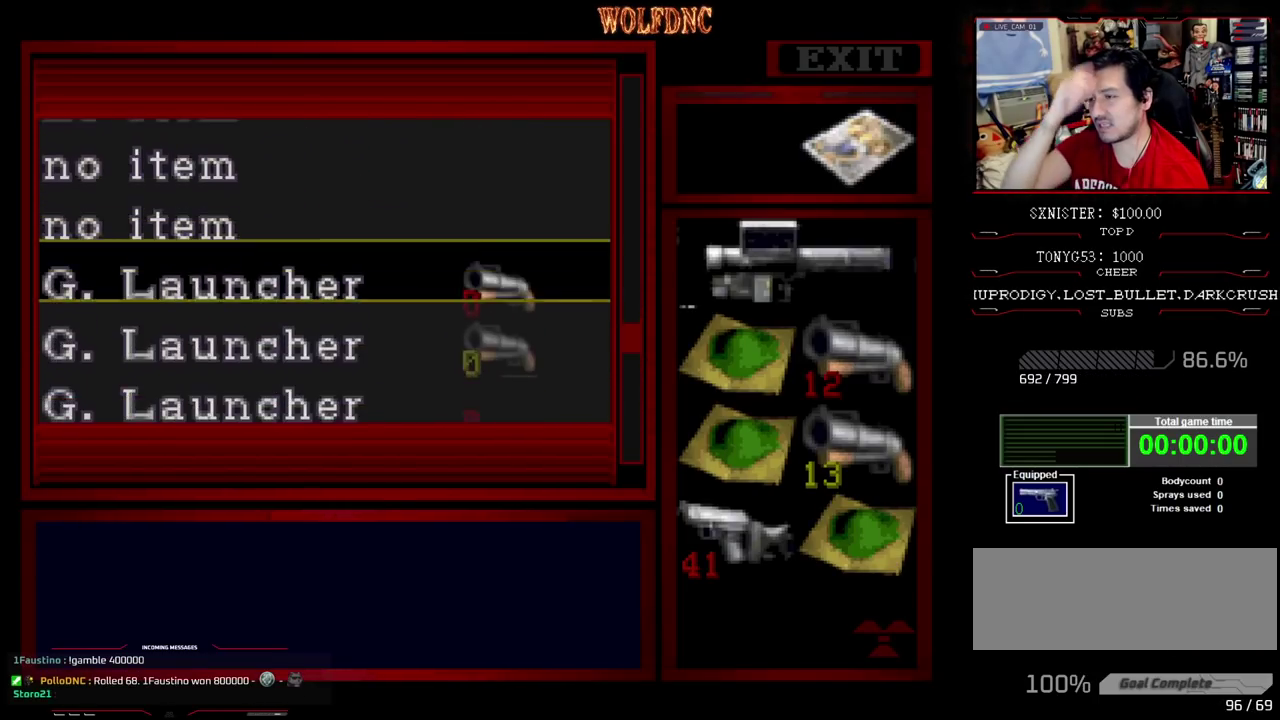
{"buttons": ["DPAD_DOWN"], "events": []}
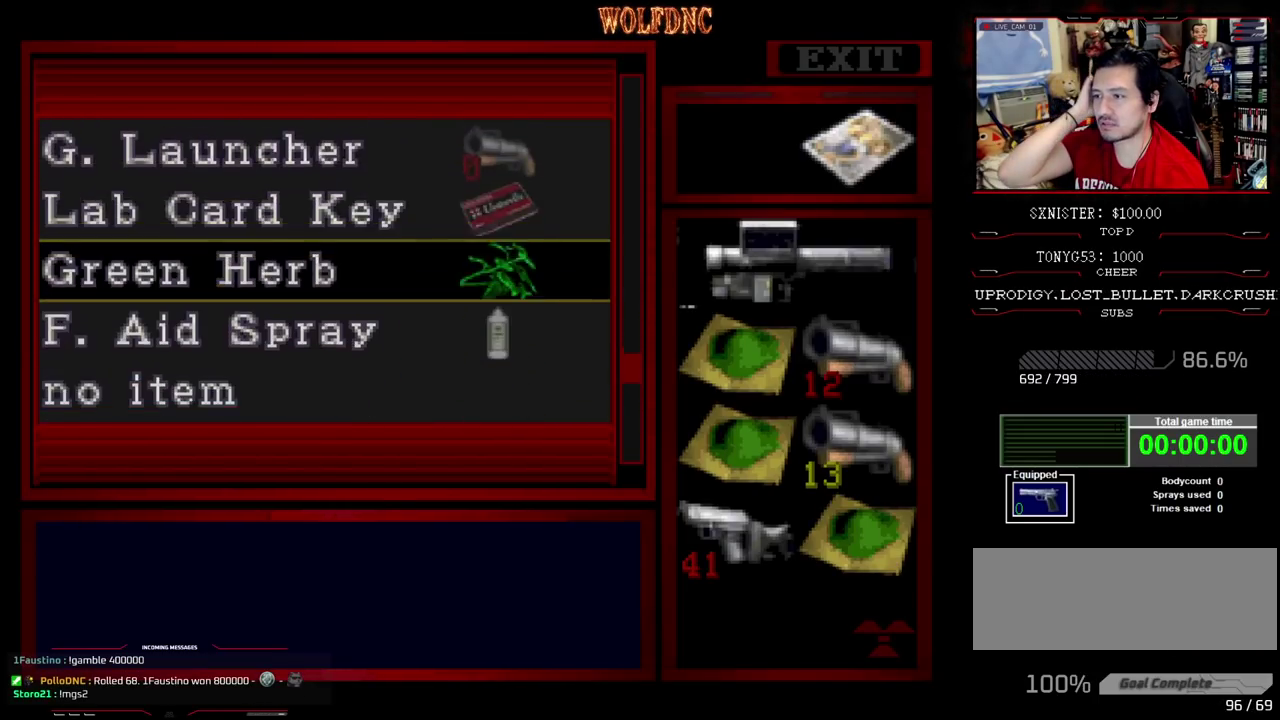
{"buttons": ["DPAD_DOWN"], "events": []}
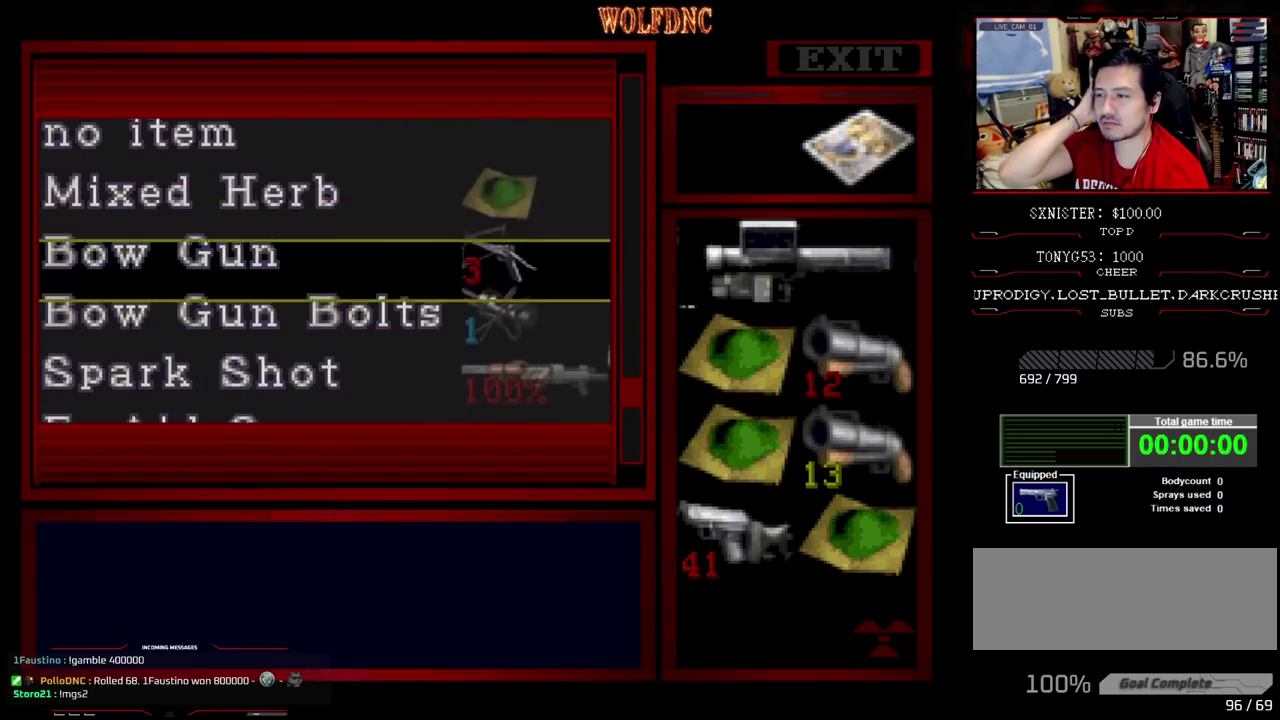
{"buttons": ["DPAD_DOWN"], "events": []}
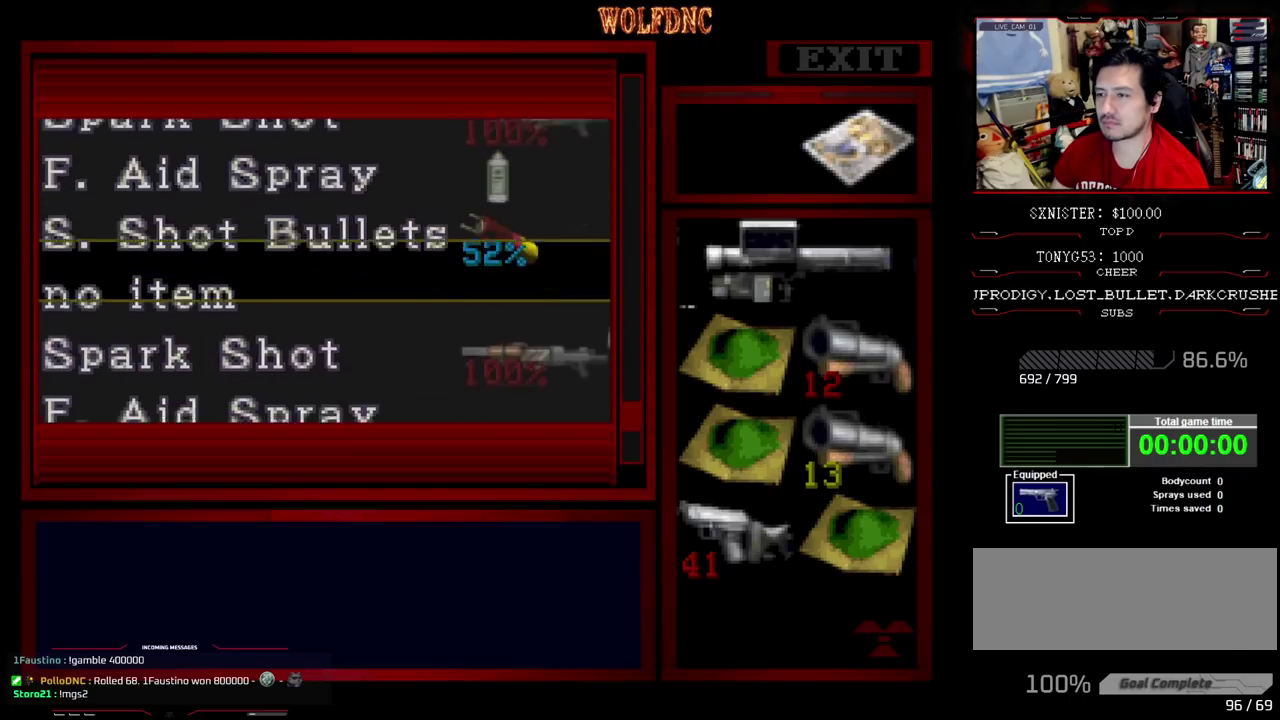
{"buttons": ["DPAD_DOWN"], "events": []}
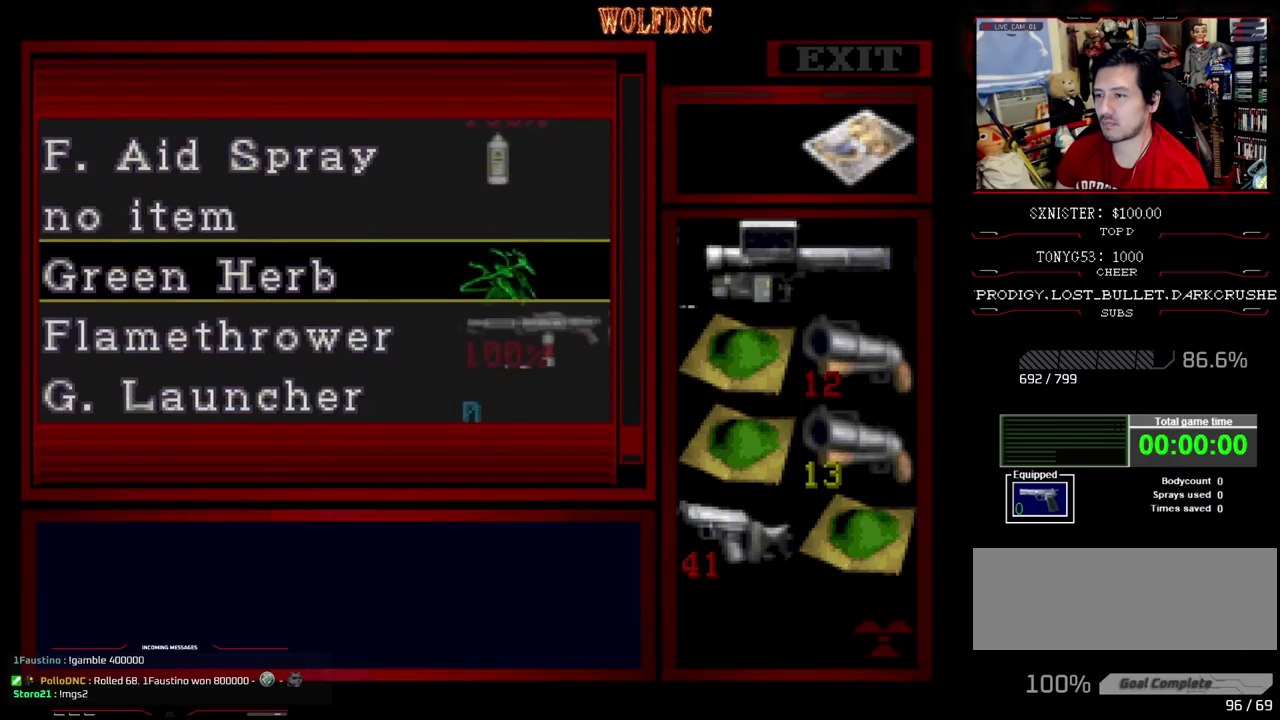
{"buttons": ["DPAD_DOWN"], "events": []}
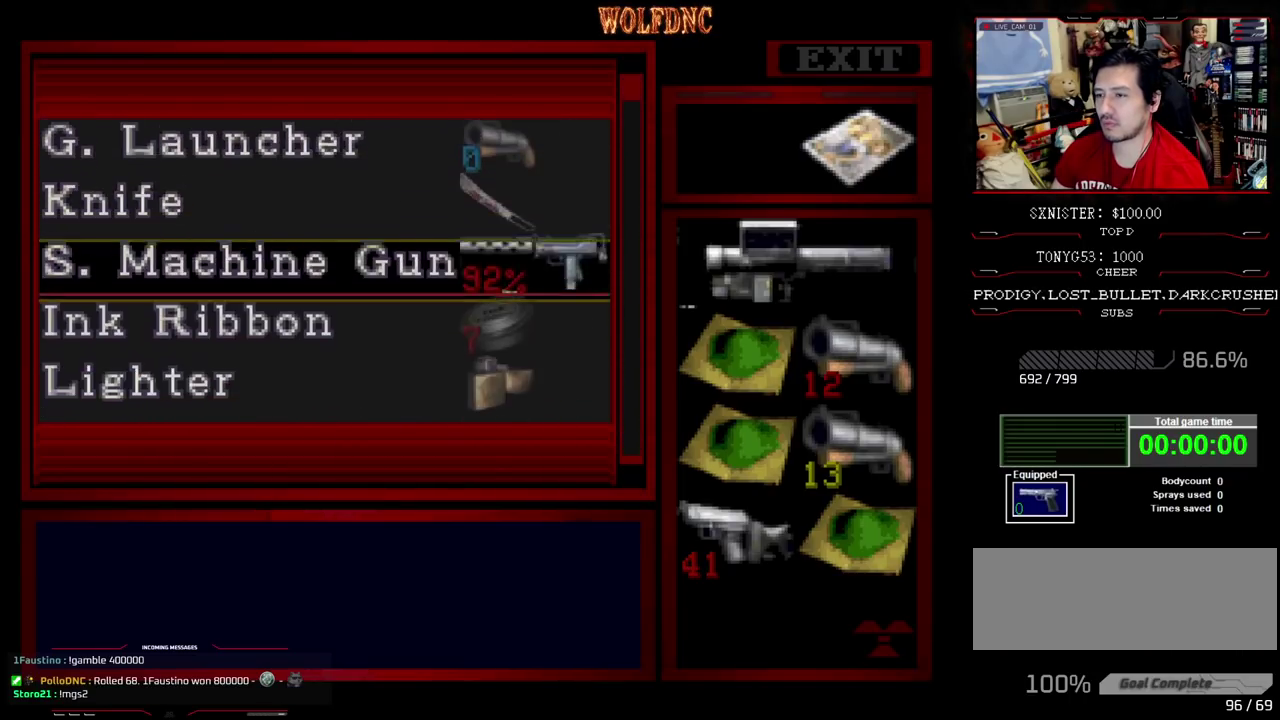
{"buttons": [], "events": [[233, "DPAD_DOWN", "up"]]}
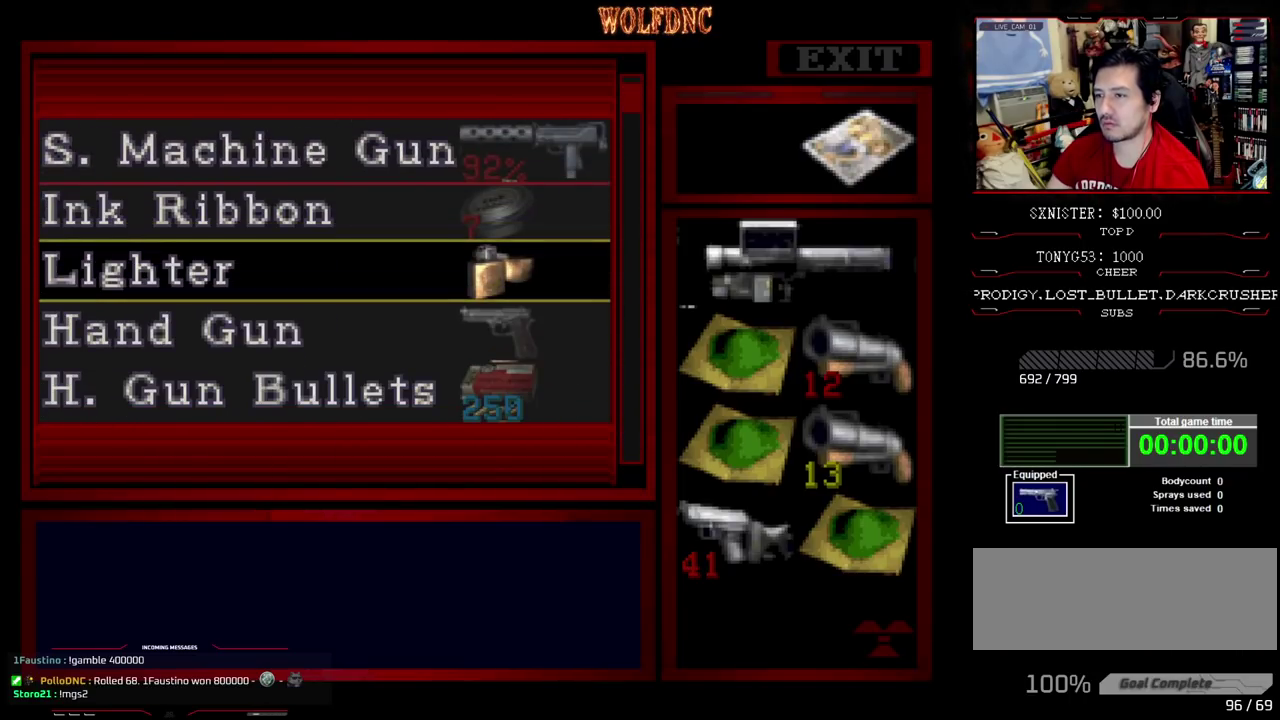
{"buttons": [], "events": [[67, "DPAD_DOWN", "down"], [433, "DPAD_DOWN", "up"]]}
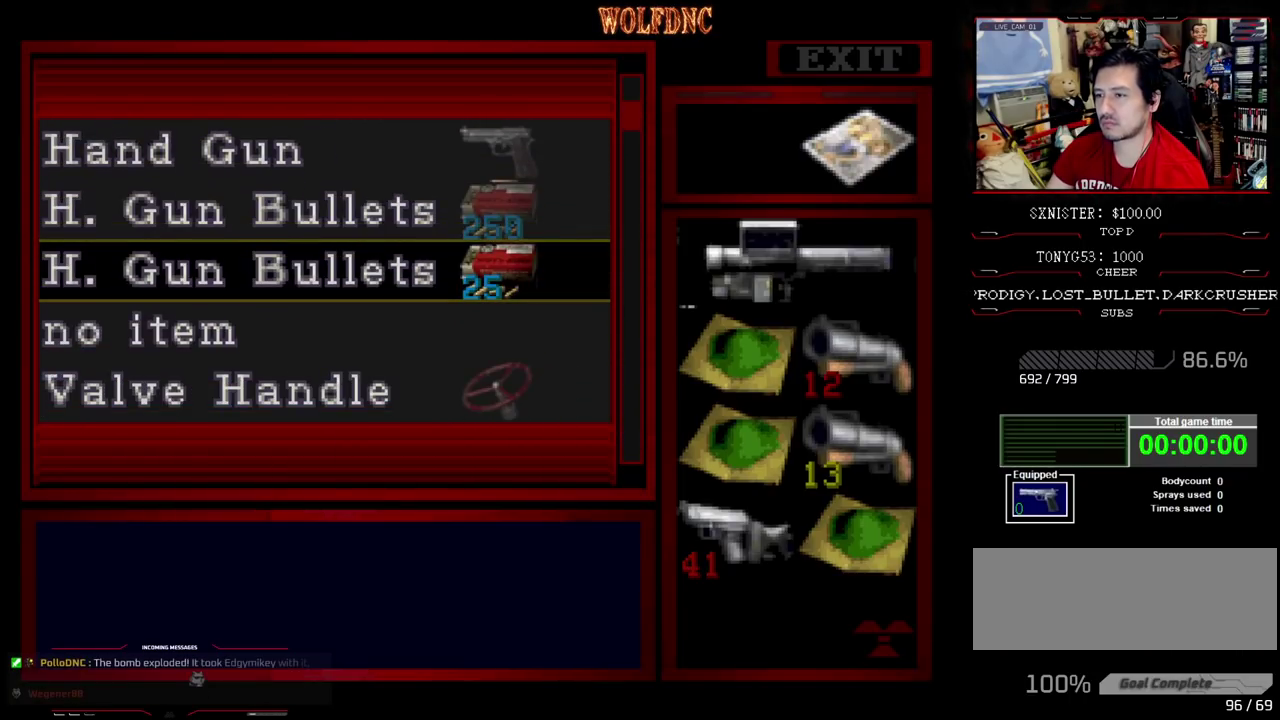
{"buttons": ["DPAD_DOWN"], "events": [[117, "DPAD_DOWN", "down"]]}
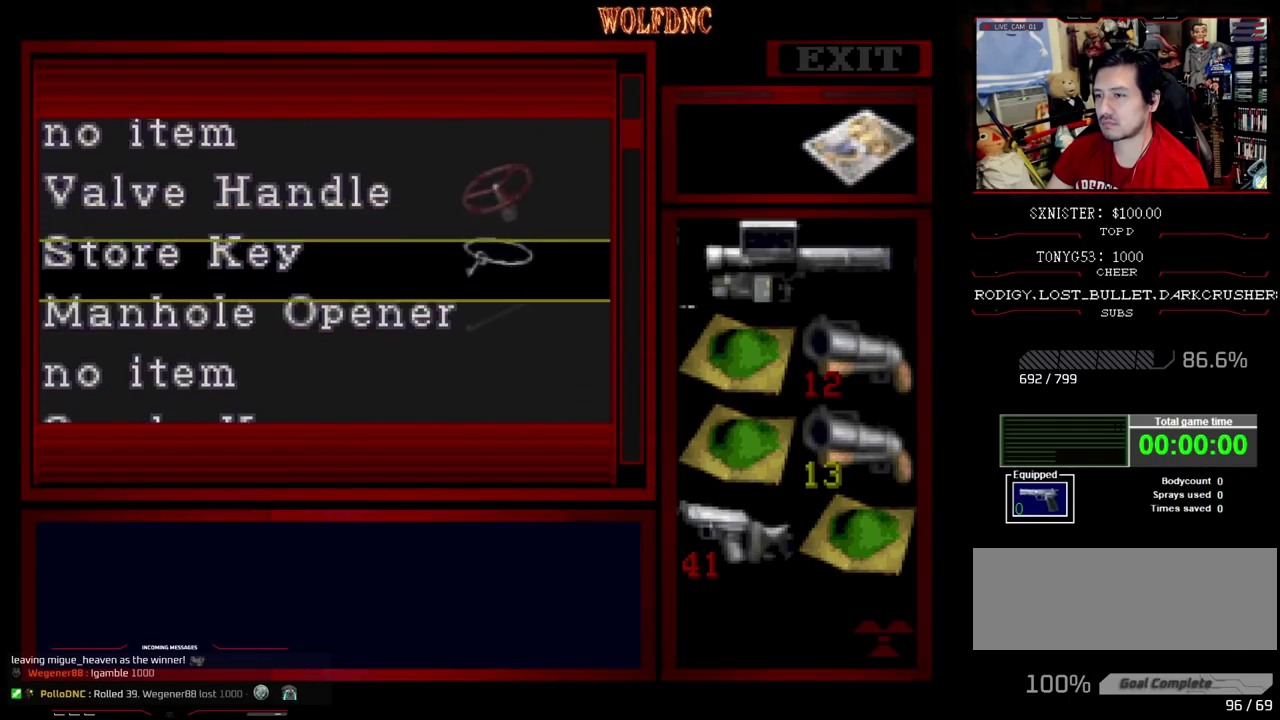
{"buttons": ["DPAD_UP"], "events": [[233, "DPAD_DOWN", "up"], [367, "DPAD_UP", "down"]]}
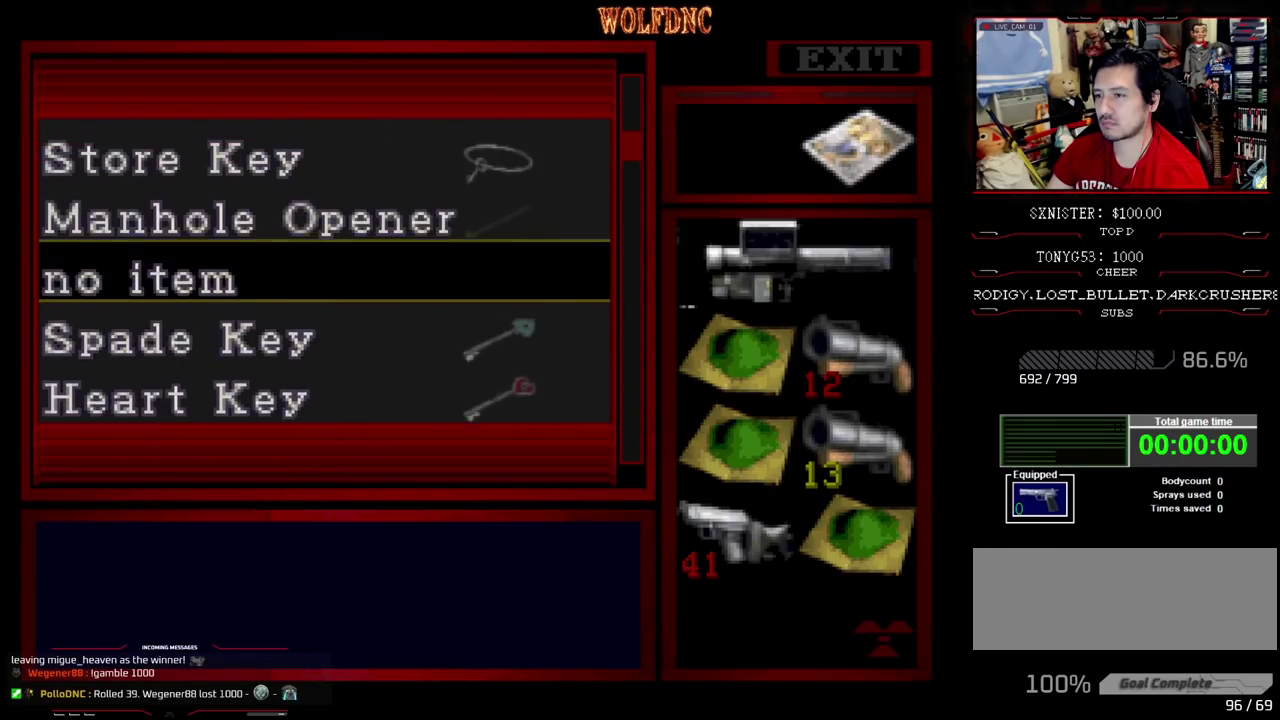
{"buttons": [], "events": [[67, "DPAD_UP", "up"], [150, "DPAD_DOWN", "down"], [433, "DPAD_DOWN", "up"]]}
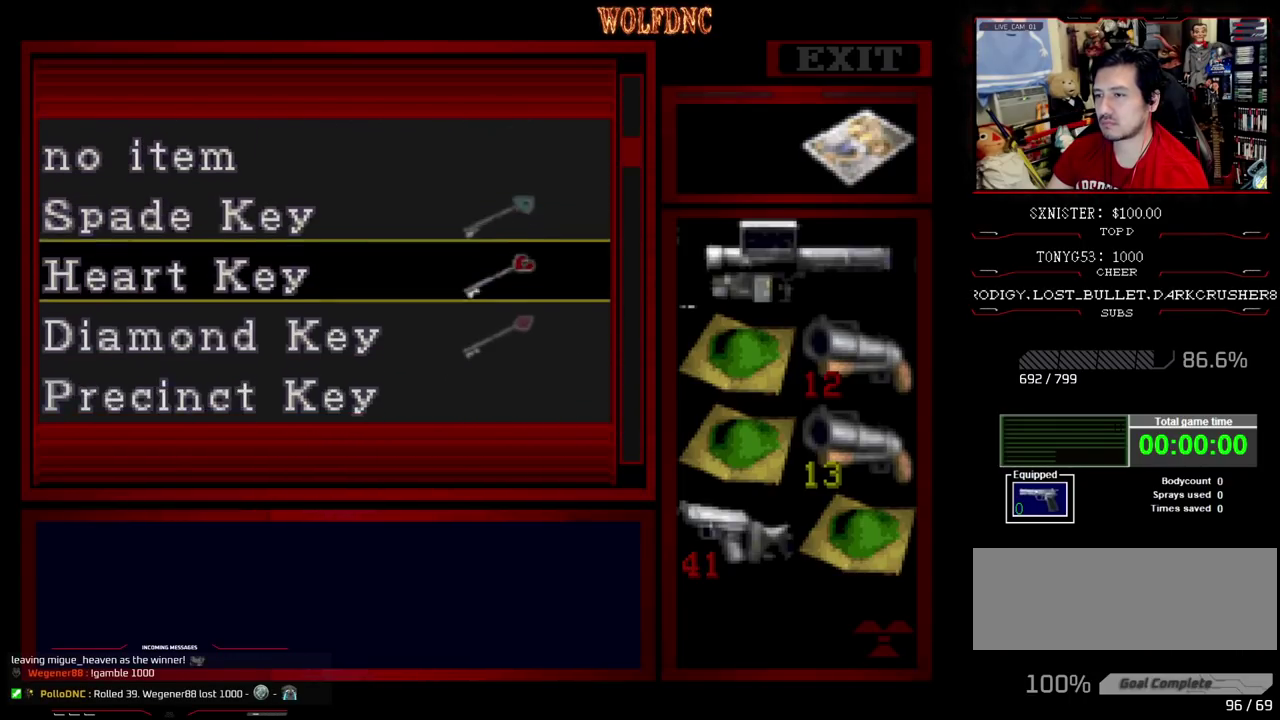
{"buttons": ["DPAD_UP"], "events": [[67, "DPAD_UP", "down"]]}
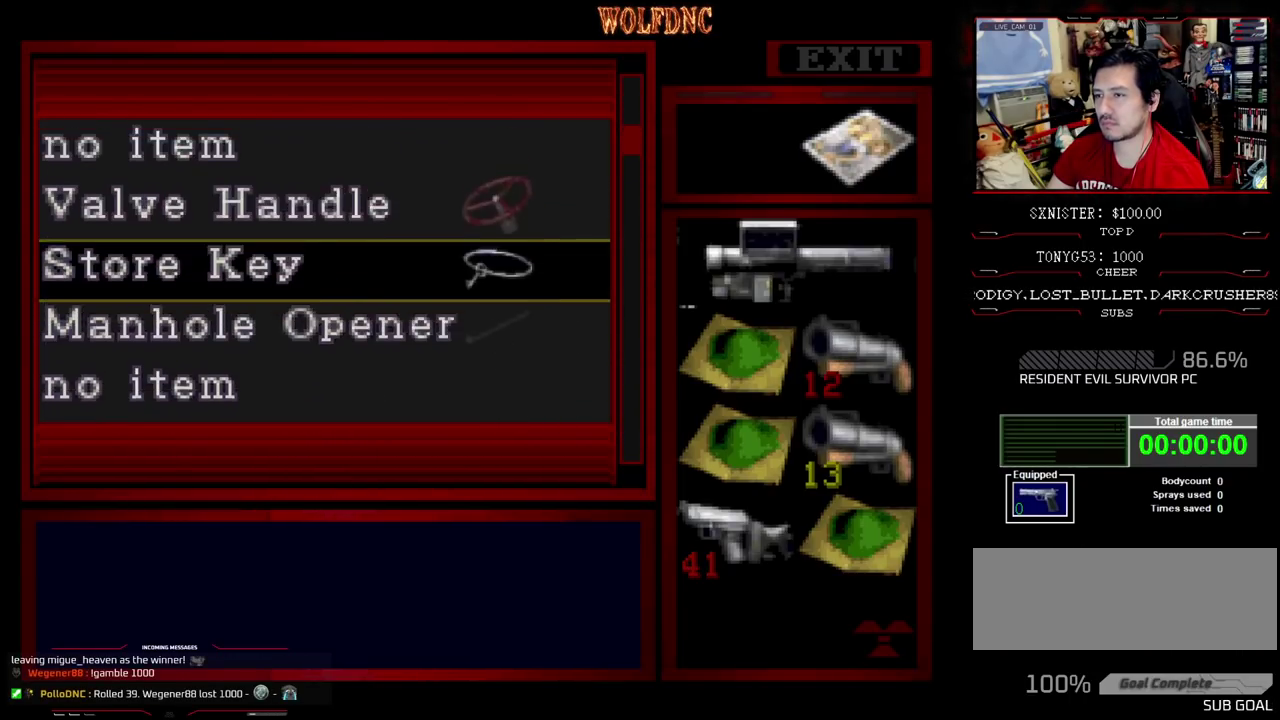
{"buttons": ["DPAD_UP"], "events": []}
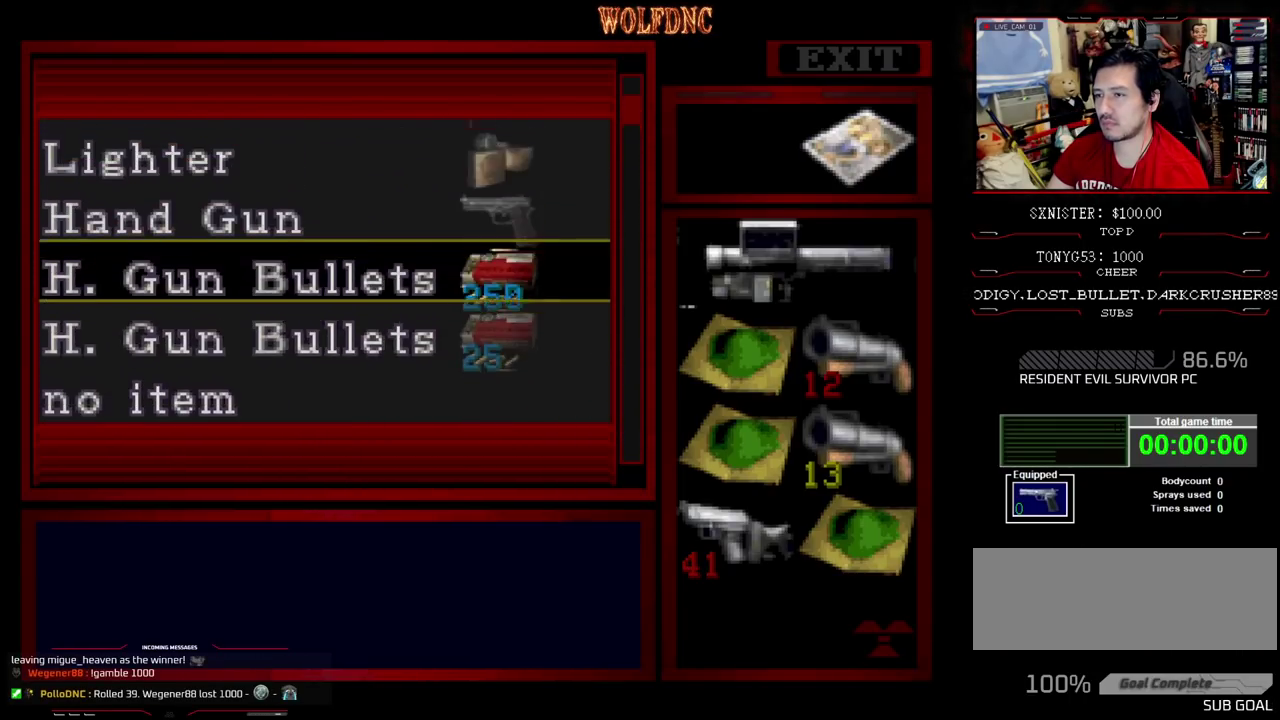
{"buttons": [], "events": [[17, "DPAD_UP", "up"]]}
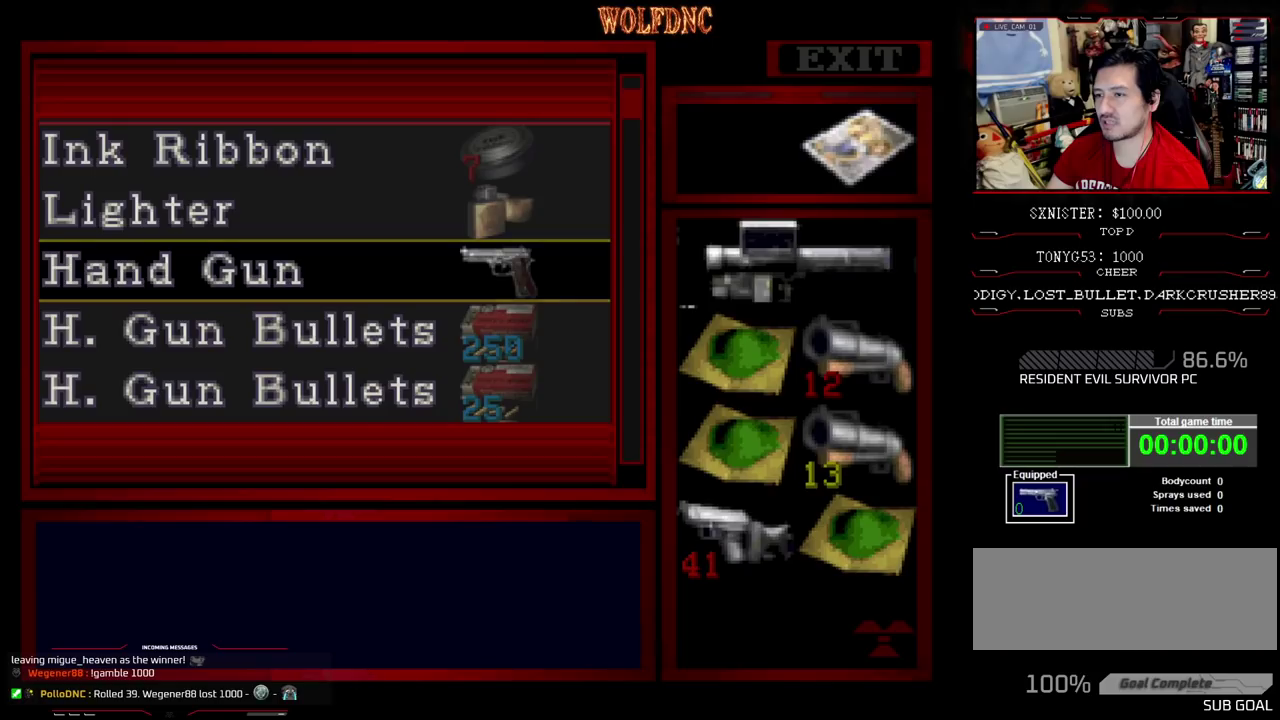
{"buttons": [], "events": []}
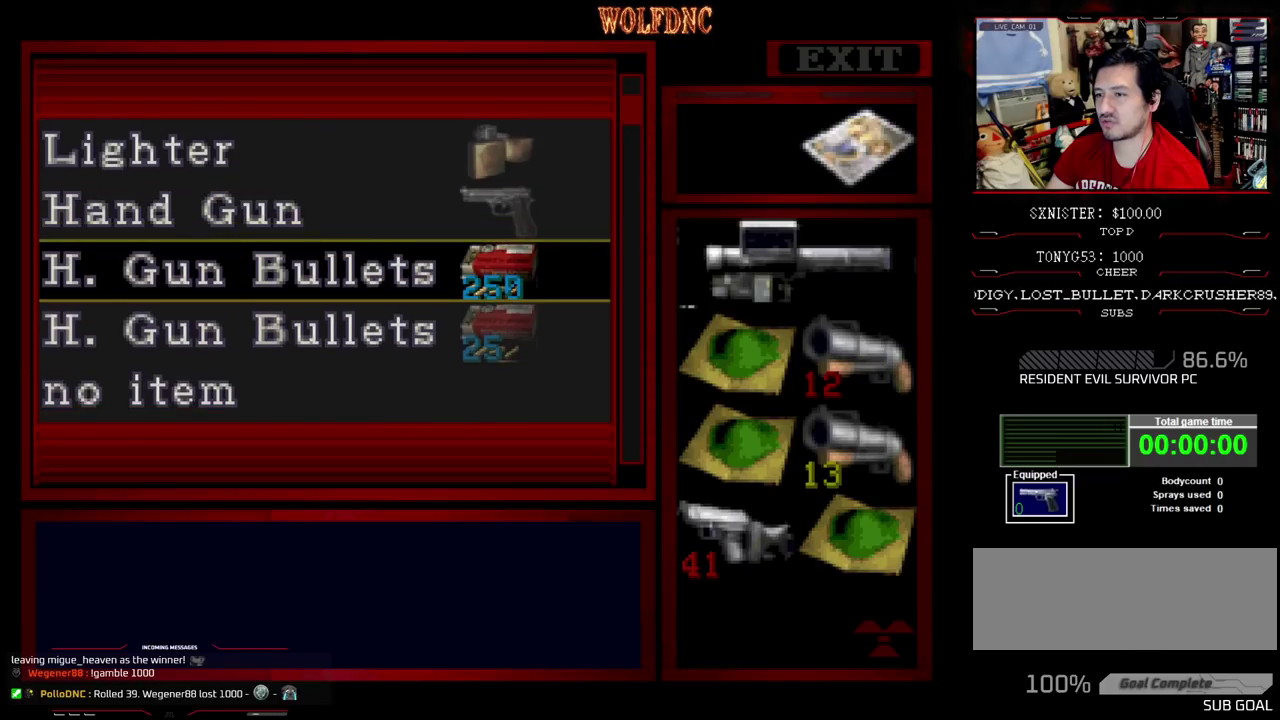
{"buttons": ["DPAD_UP"], "events": [[467, "DPAD_UP", "down"]]}
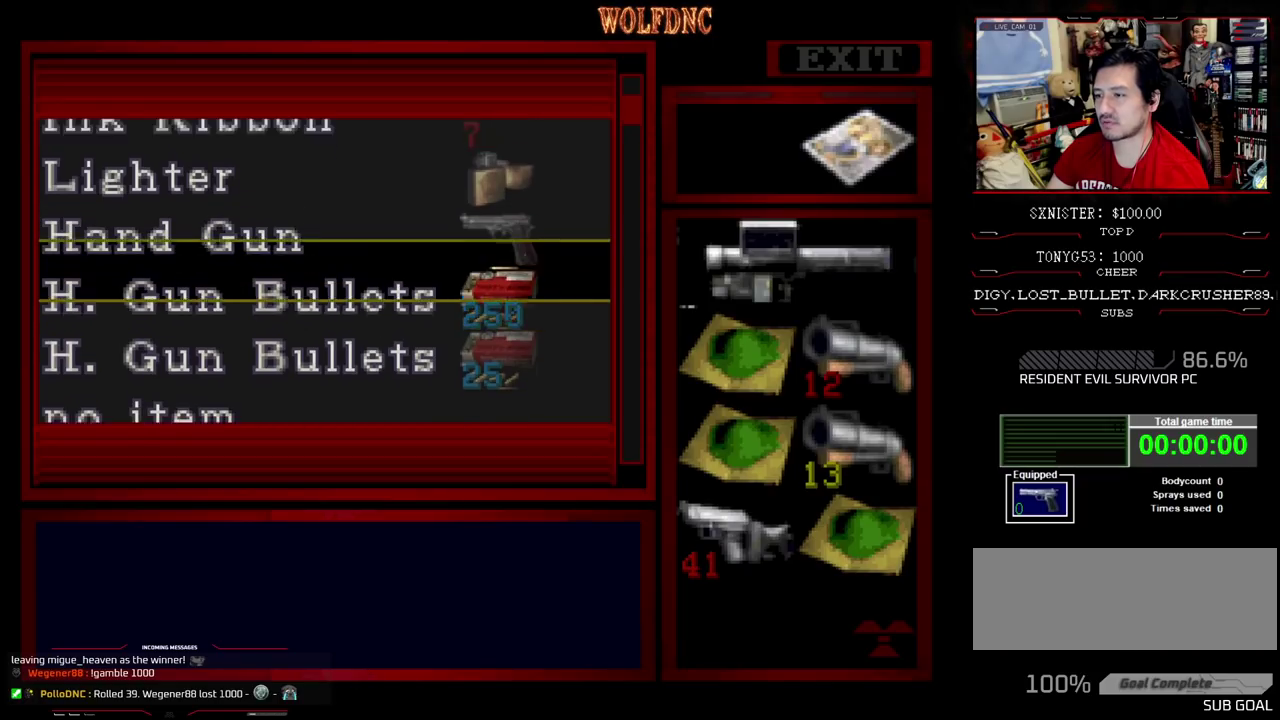
{"buttons": [], "events": [[100, "DPAD_UP", "up"]]}
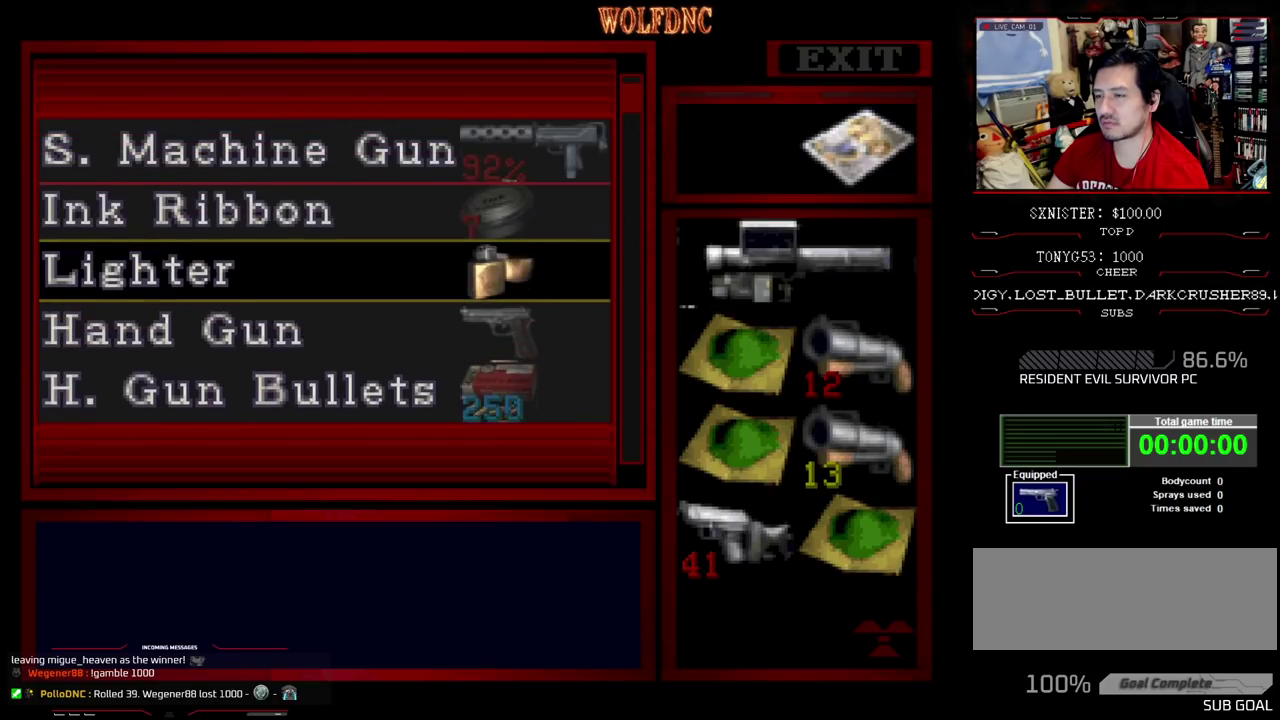
{"buttons": [], "events": [[33, "DPAD_UP", "down"], [267, "DPAD_UP", "up"]]}
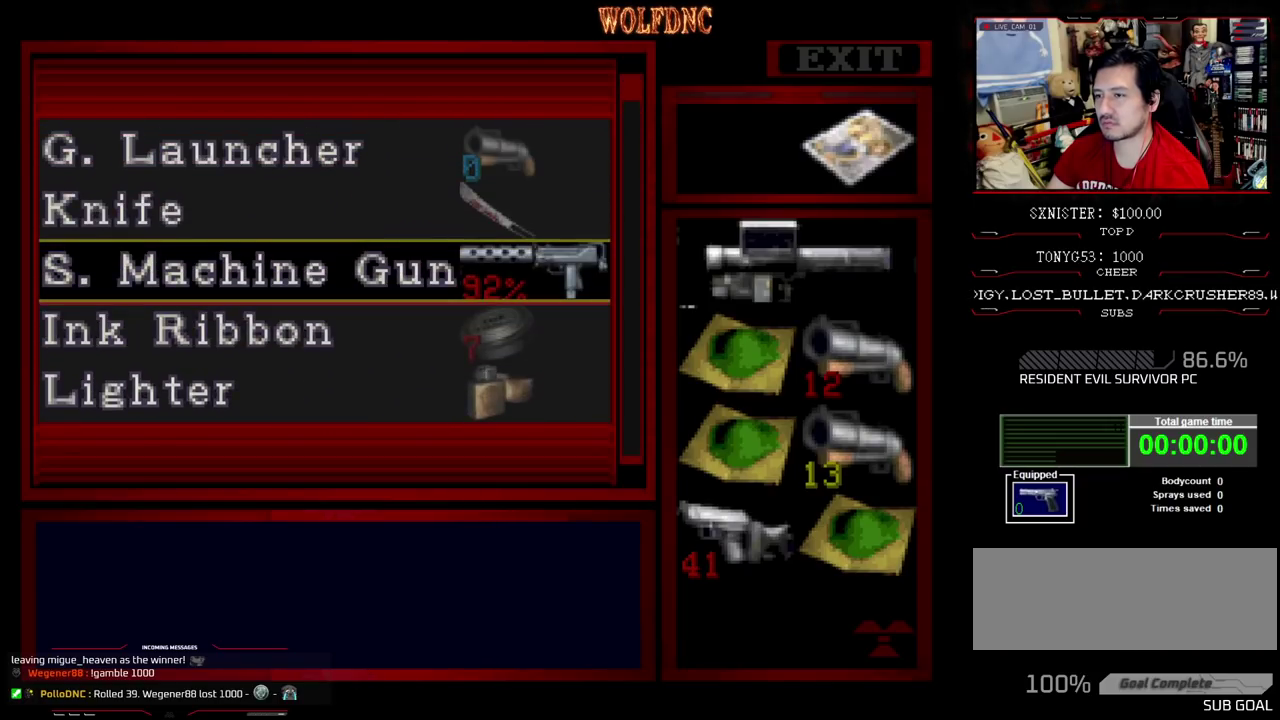
{"buttons": ["DPAD_UP"], "events": [[333, "DPAD_UP", "down"]]}
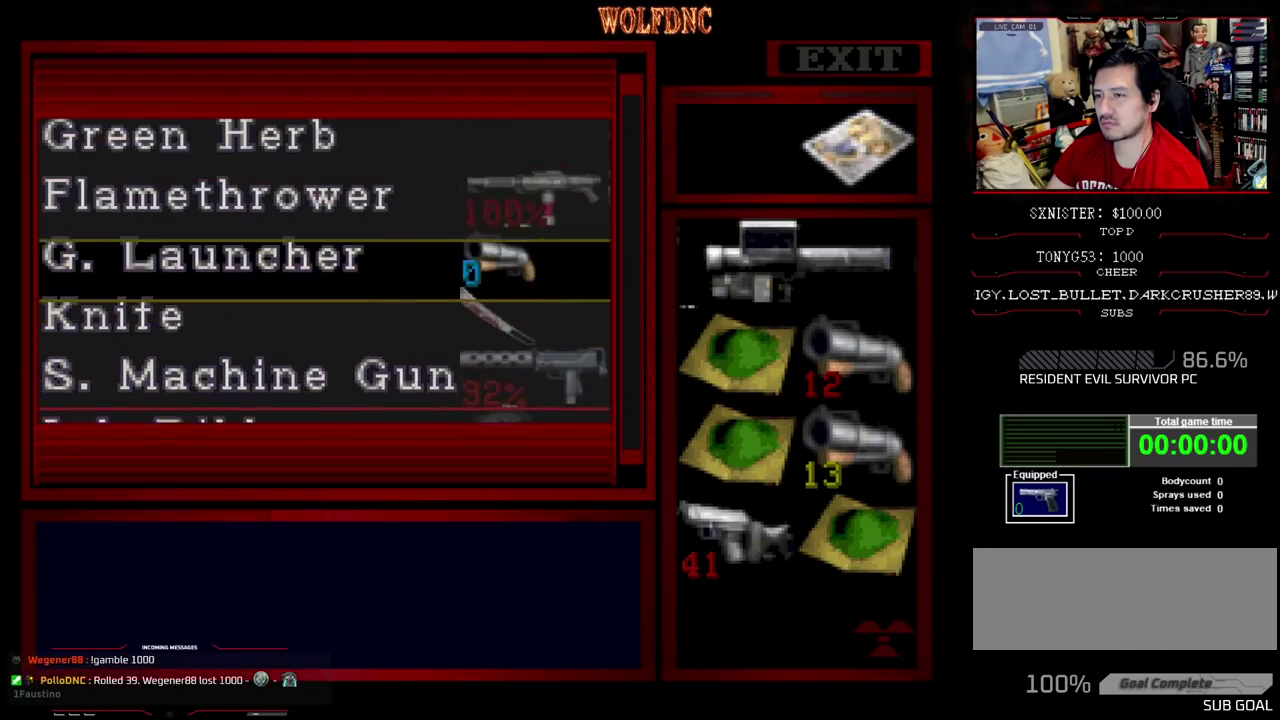
{"buttons": [], "events": [[50, "DPAD_UP", "up"], [200, "DPAD_UP", "down"], [333, "DPAD_UP", "up"]]}
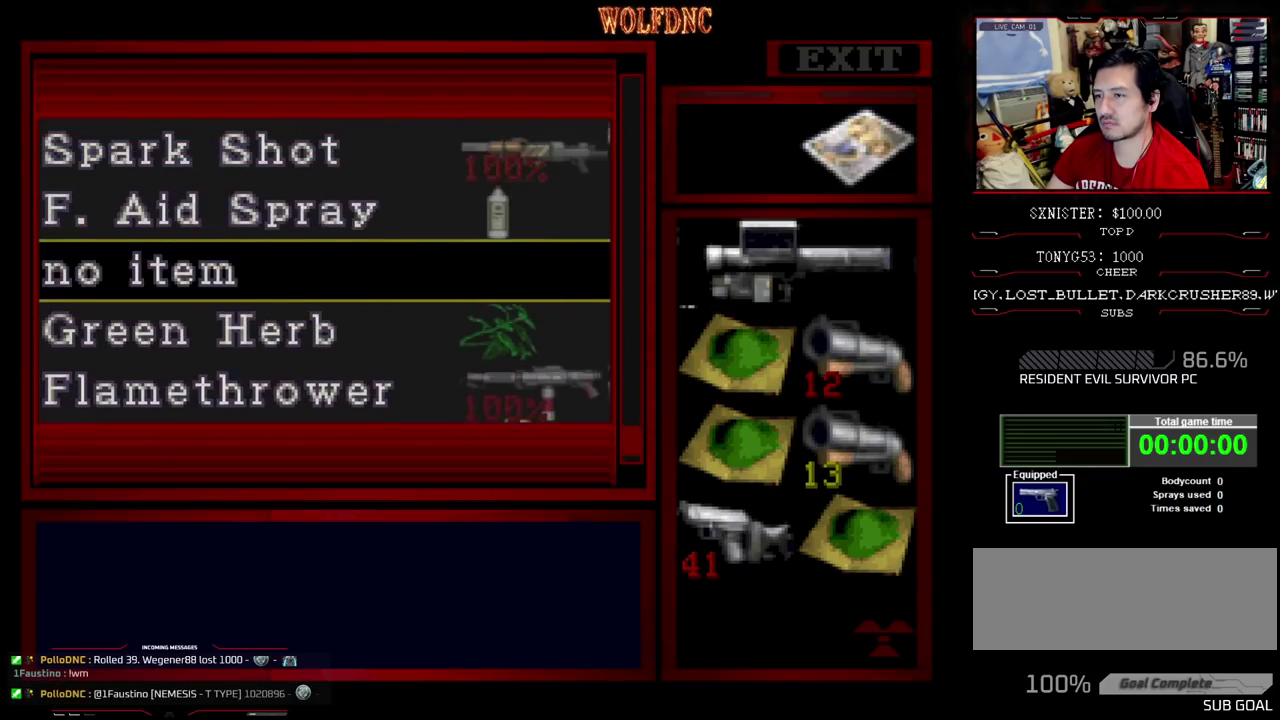
{"buttons": [], "events": [[33, "DPAD_UP", "down"], [217, "DPAD_UP", "up"]]}
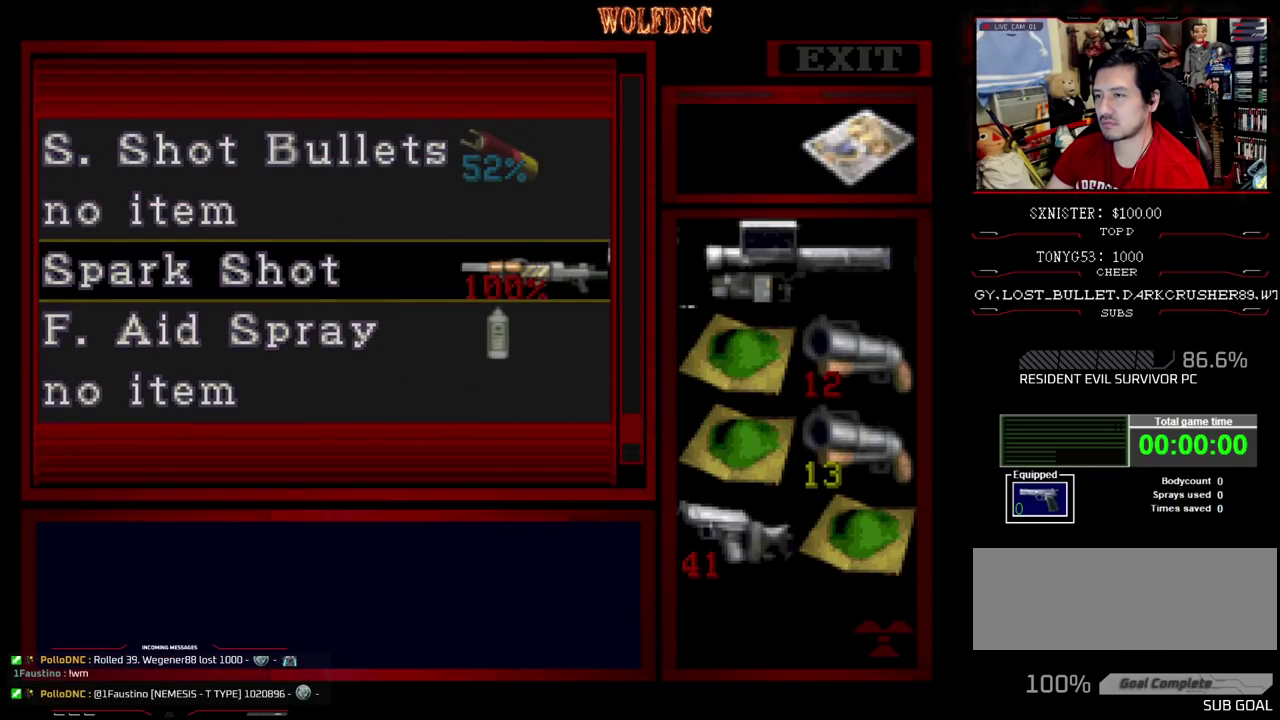
{"buttons": [], "events": [[283, "DPAD_UP", "down"], [467, "DPAD_UP", "up"]]}
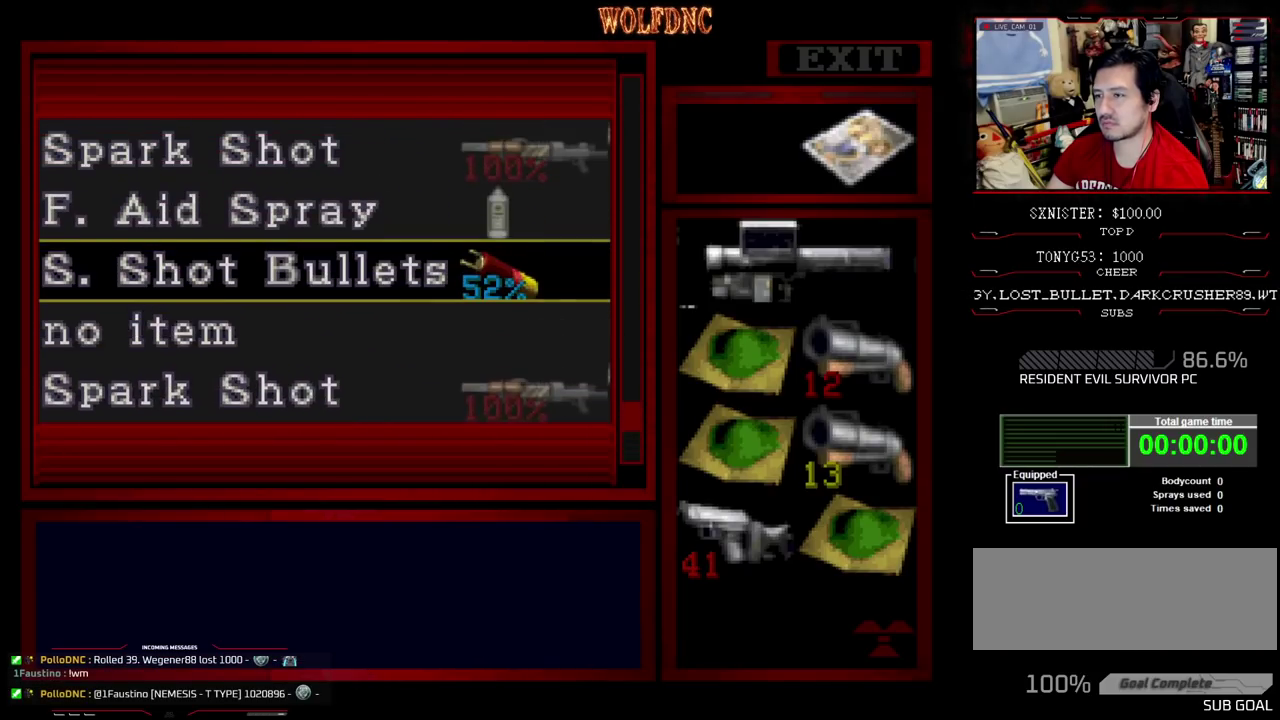
{"buttons": [], "events": []}
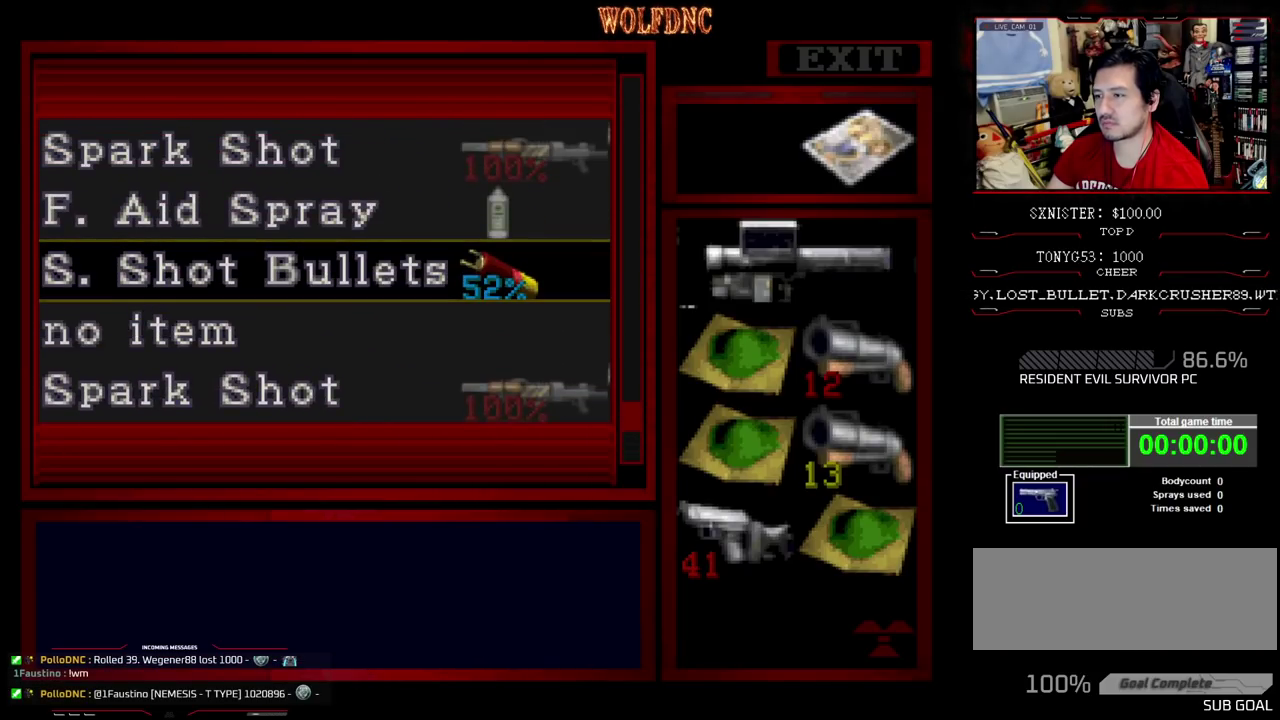
{"buttons": [], "events": []}
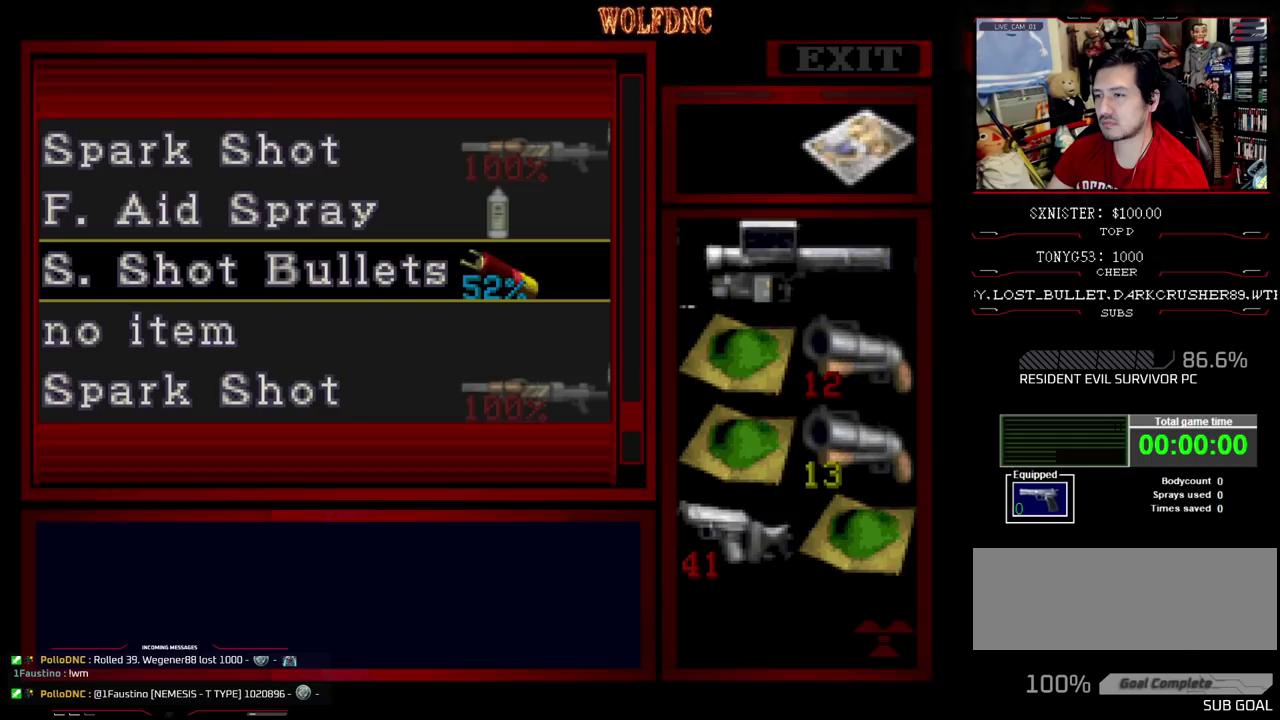
{"buttons": [], "events": [[183, "DPAD_UP", "down"], [317, "DPAD_UP", "up"]]}
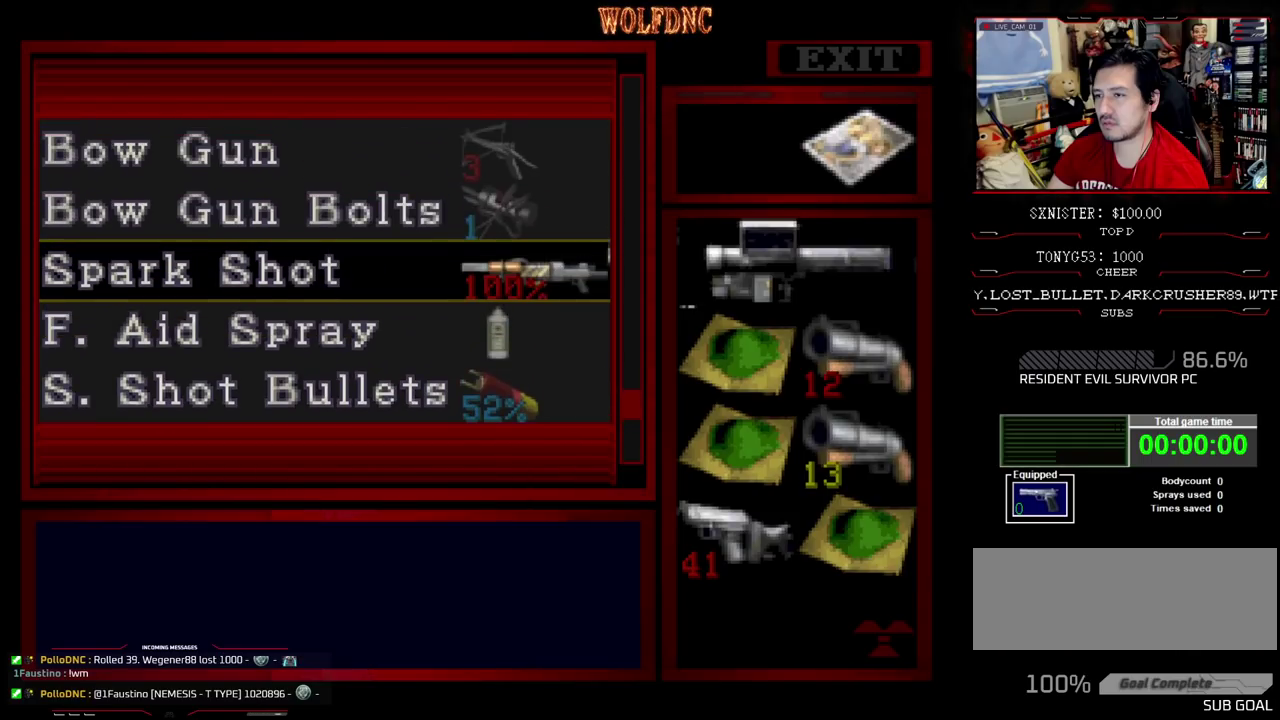
{"buttons": ["CROSS"], "events": [[383, "CROSS", "down"]]}
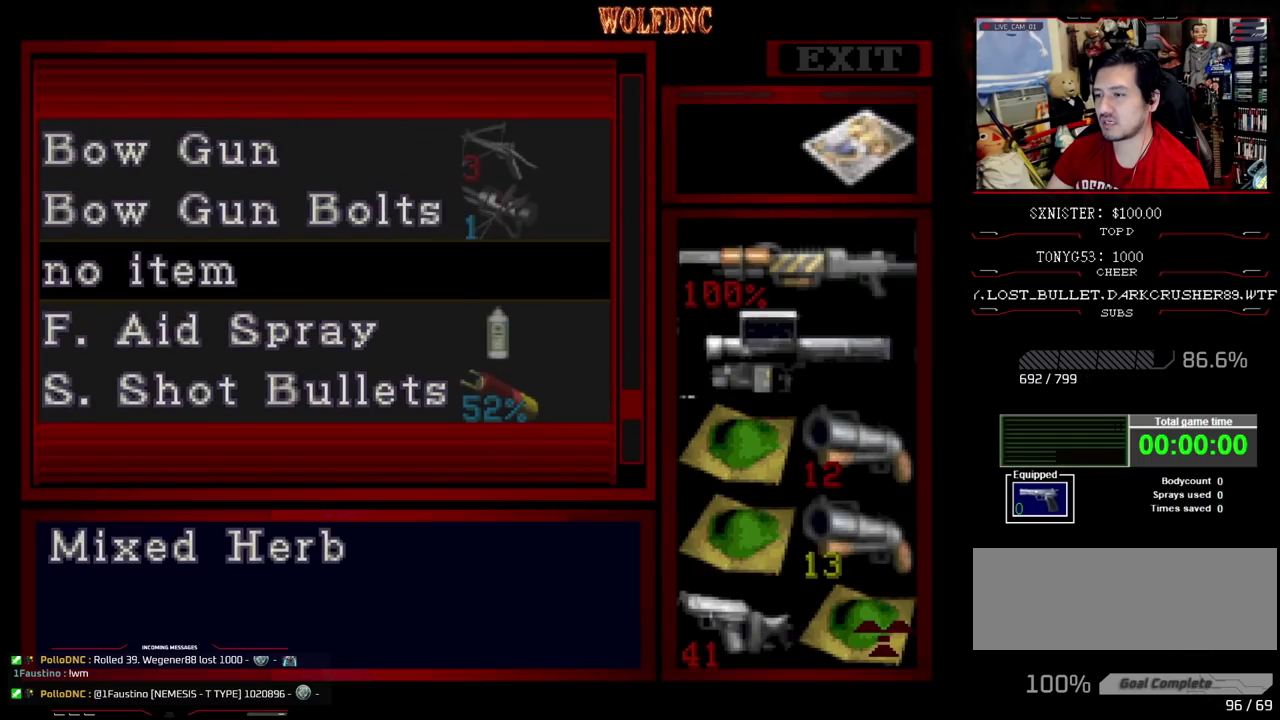
{"buttons": [], "events": [[33, "CROSS", "up"]]}